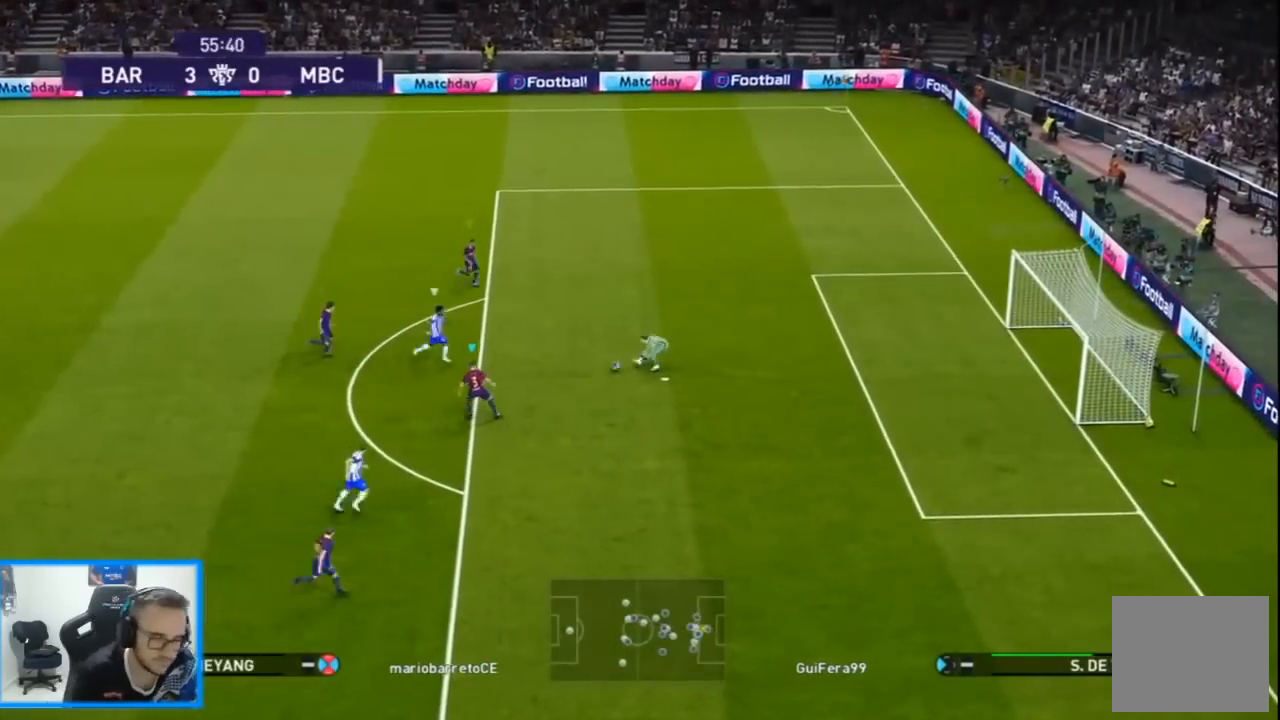
Gameplay with a controller (PlayStation layout); each line is a JSON object with the inputs held at the frame after it. "events" lists button and stick changes between this image and that frame as [ms after this image, input, new state], when the widget could be followed in between. Not read: L1.
{"buttons": [], "left_stick": "center", "right_stick": "center", "events": [[433, "DPAD_RIGHT", "up"]]}
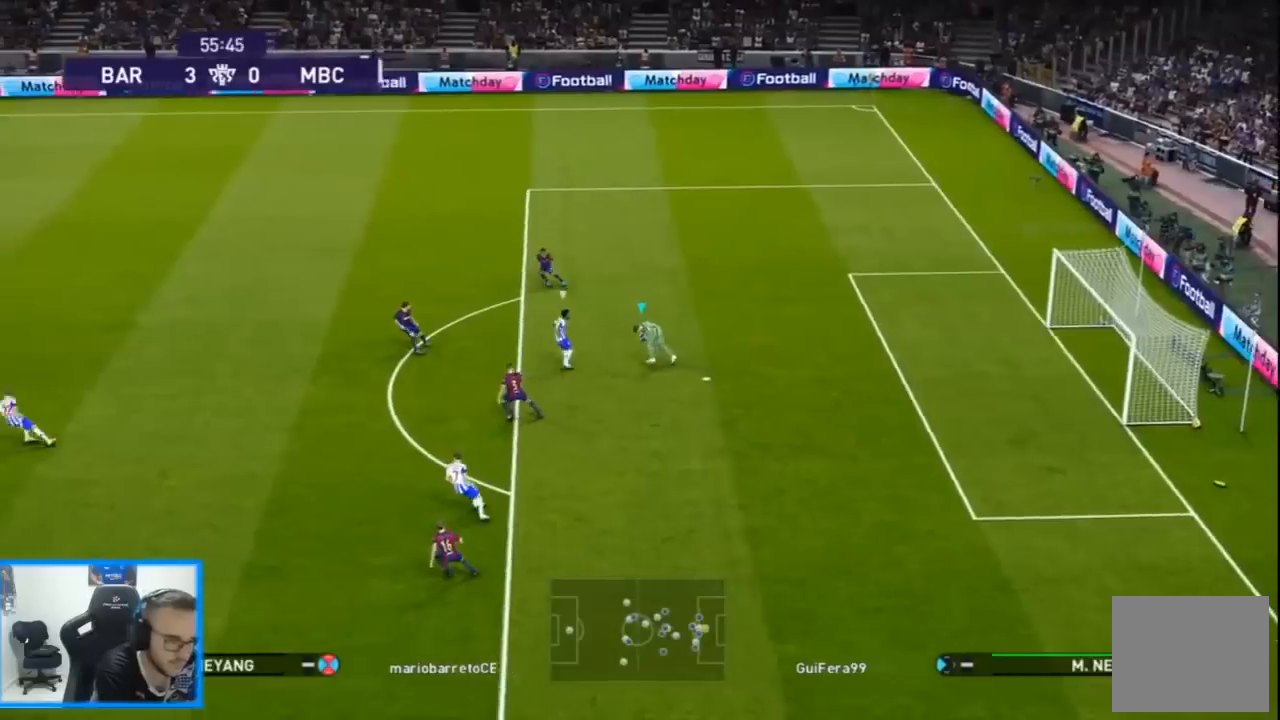
{"buttons": [], "left_stick": "center", "right_stick": "center", "events": []}
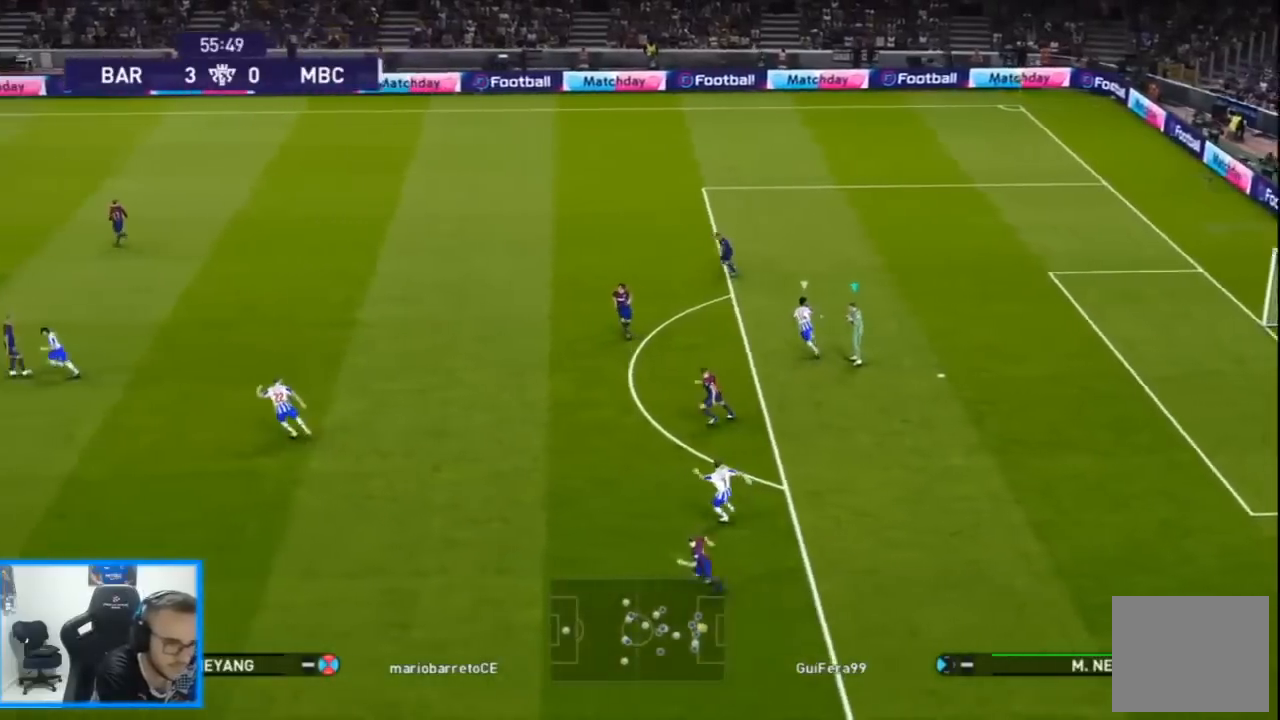
{"buttons": [], "left_stick": "center", "right_stick": "center", "events": []}
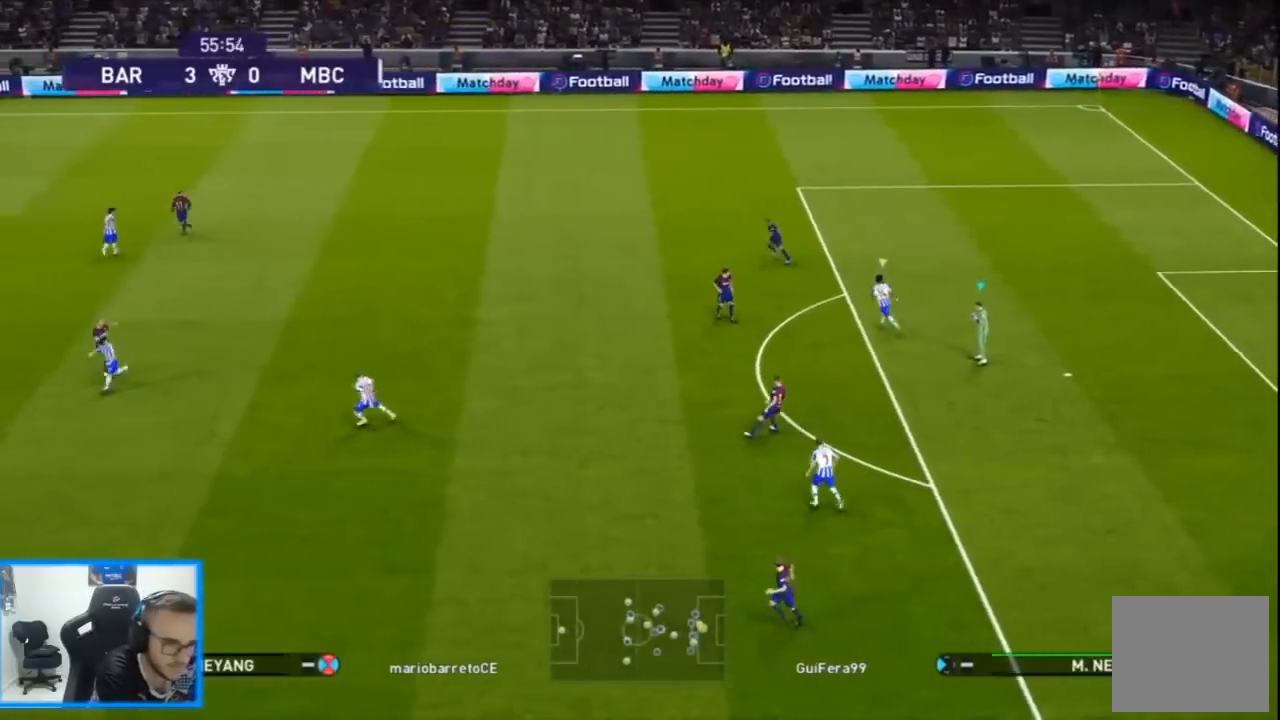
{"buttons": [], "left_stick": "center", "right_stick": "center", "events": []}
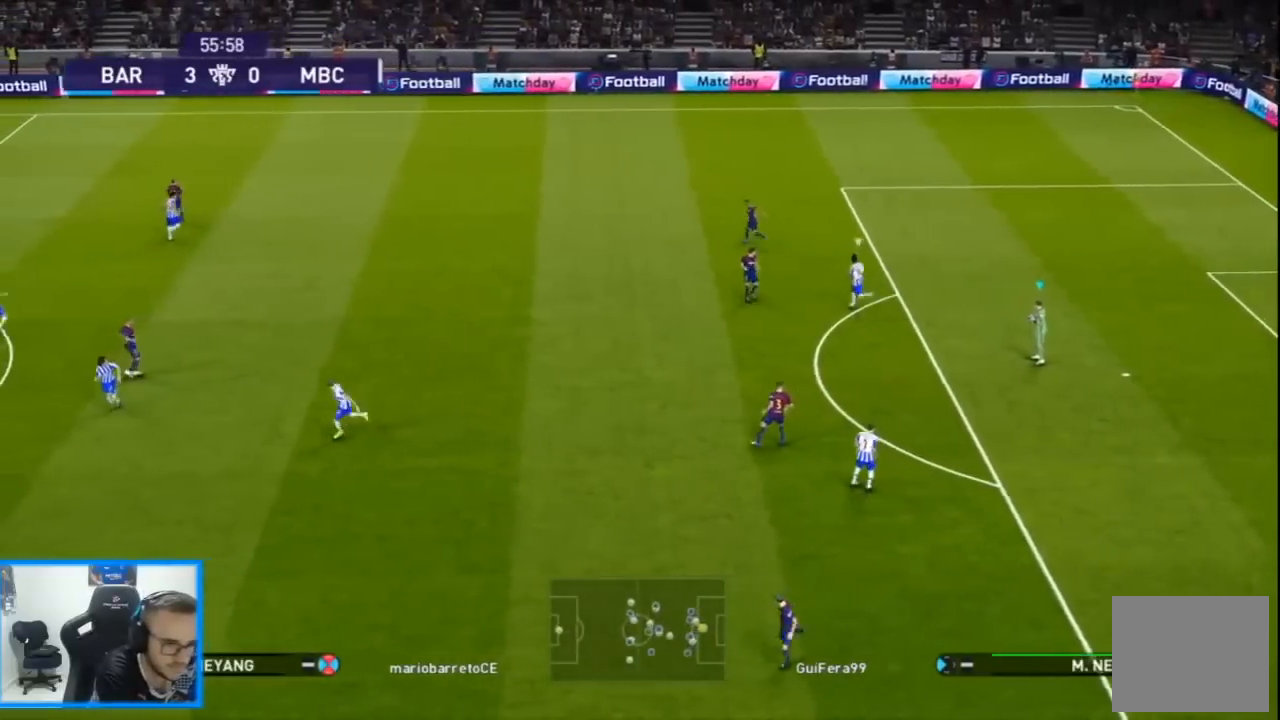
{"buttons": [], "left_stick": "center", "right_stick": "center", "events": []}
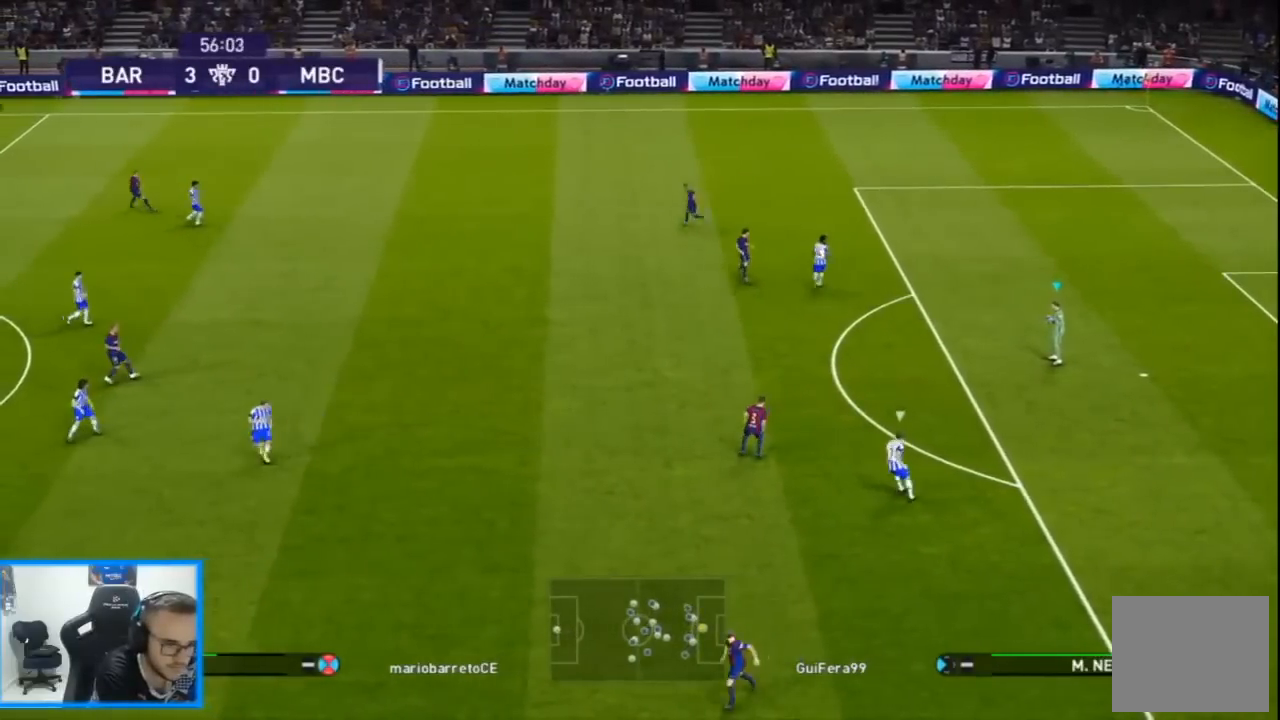
{"buttons": [], "left_stick": "center", "right_stick": "center", "events": []}
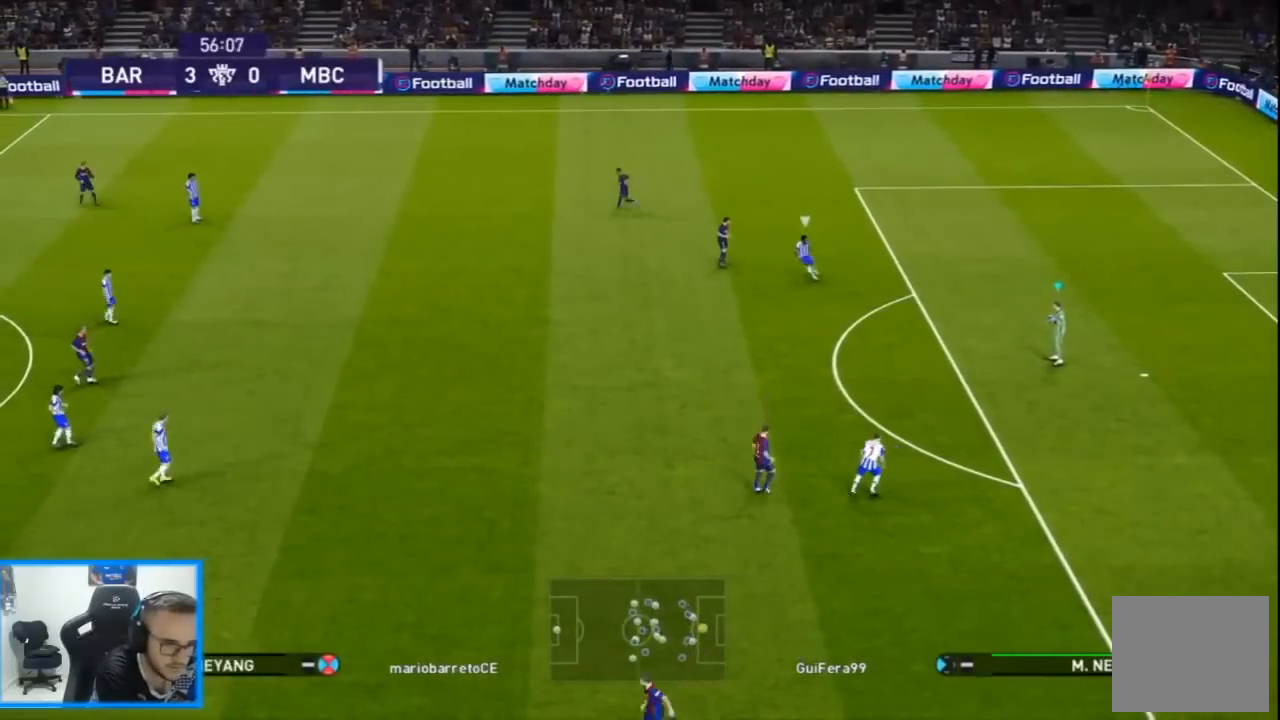
{"buttons": [], "left_stick": "center", "right_stick": "center", "events": []}
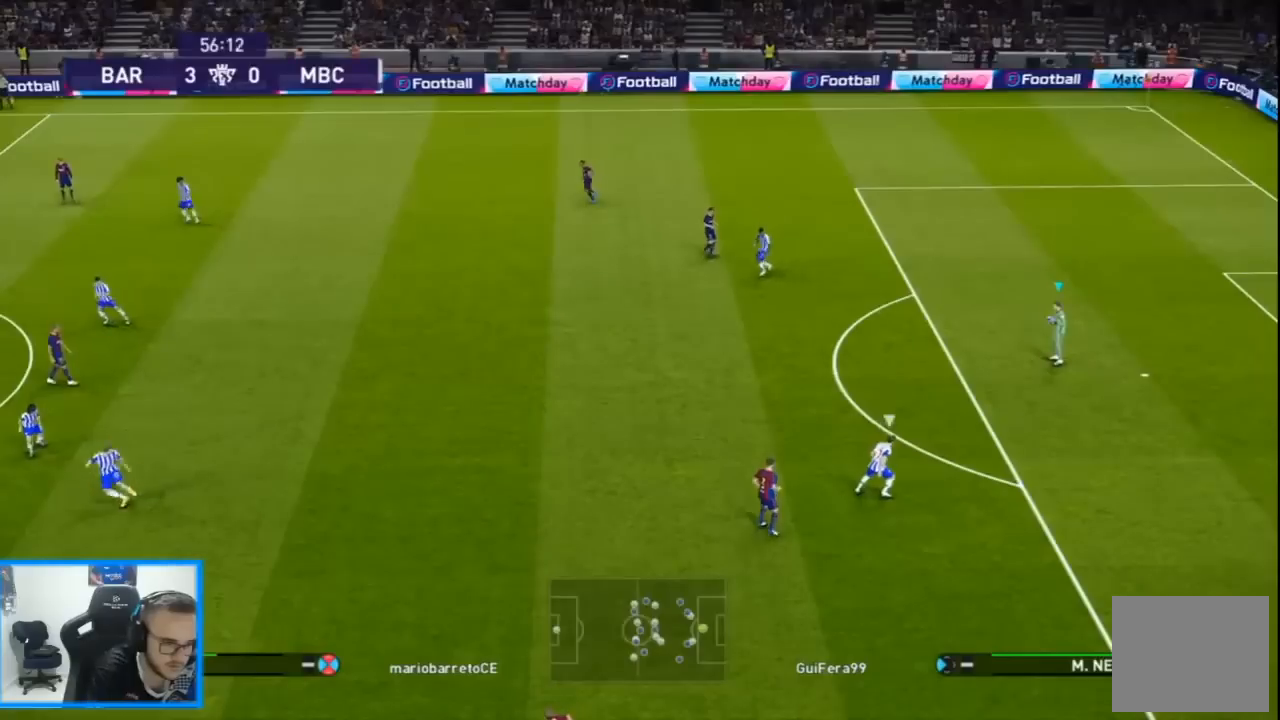
{"buttons": ["DPAD_UP"], "left_stick": "center", "right_stick": "center", "events": [[67, "DPAD_LEFT", "down"], [433, "DPAD_UP", "down"], [467, "DPAD_LEFT", "up"]]}
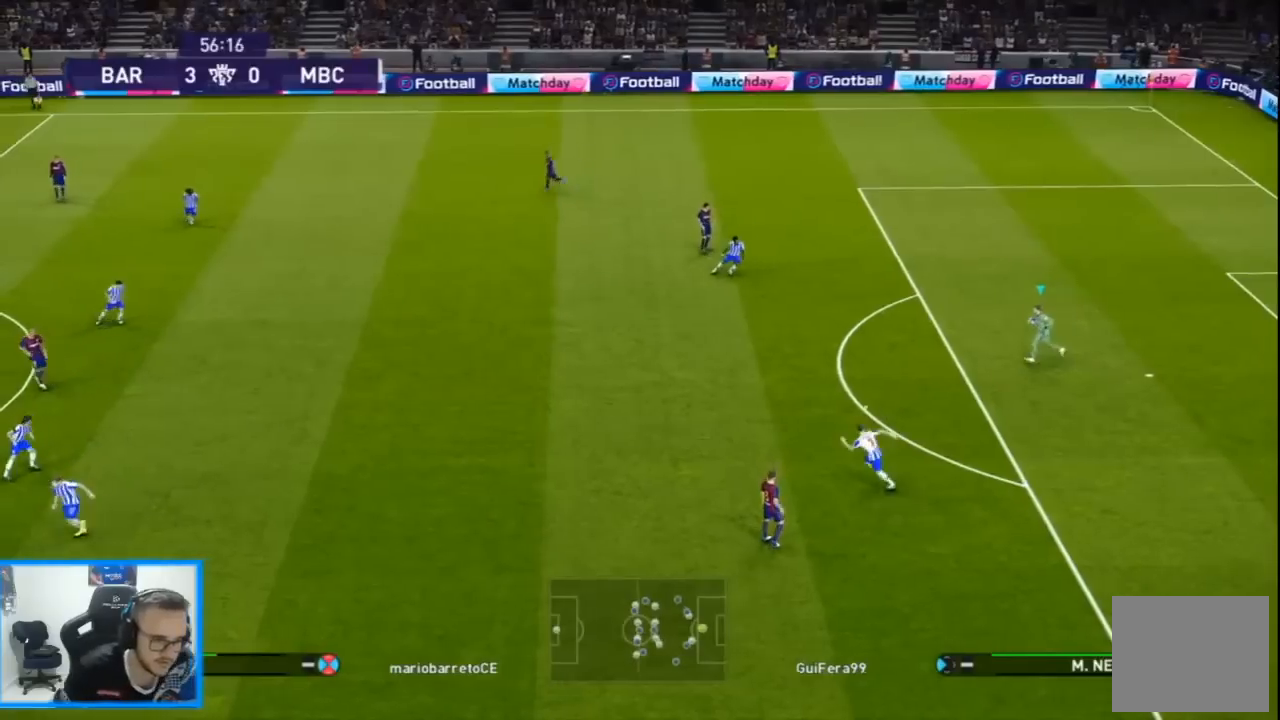
{"buttons": ["DPAD_UP", "DPAD_RIGHT"], "left_stick": "center", "right_stick": "center", "events": [[200, "DPAD_RIGHT", "down"]]}
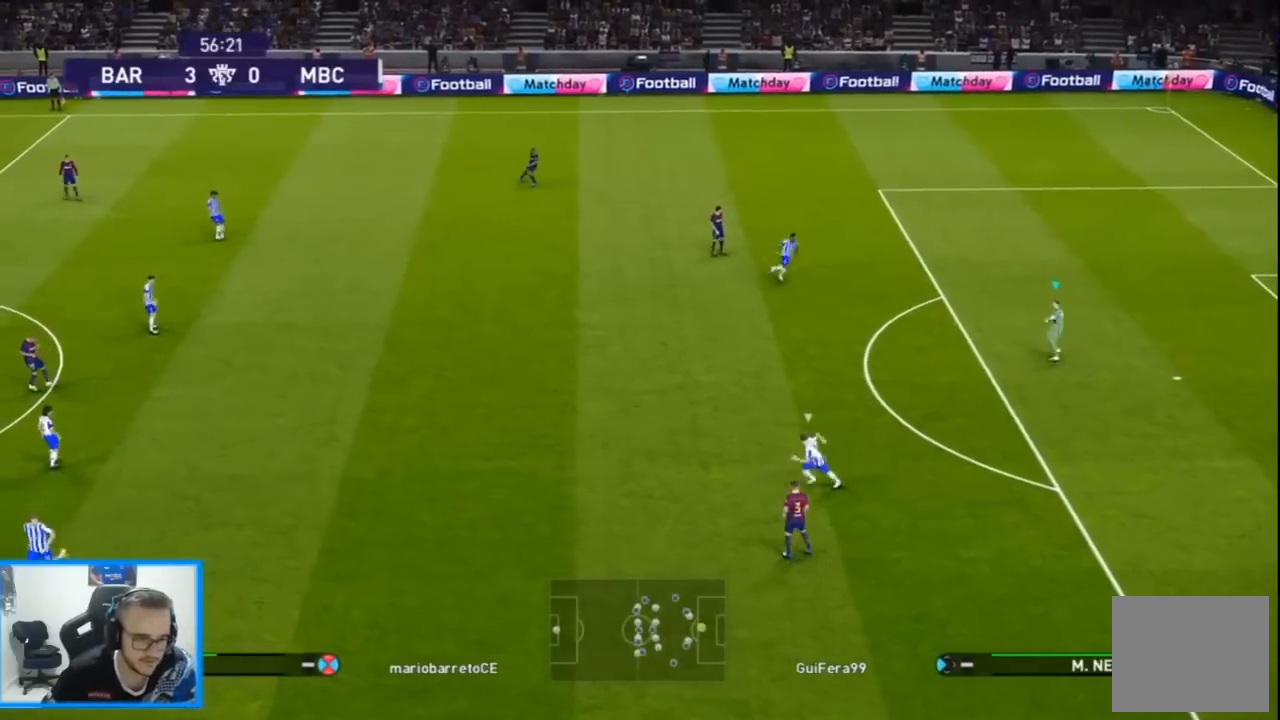
{"buttons": ["R1", "DPAD_DOWN", "DPAD_RIGHT"], "left_stick": "center", "right_stick": "center", "events": [[133, "DPAD_UP", "up"], [333, "DPAD_DOWN", "down"], [433, "R1", "down"]]}
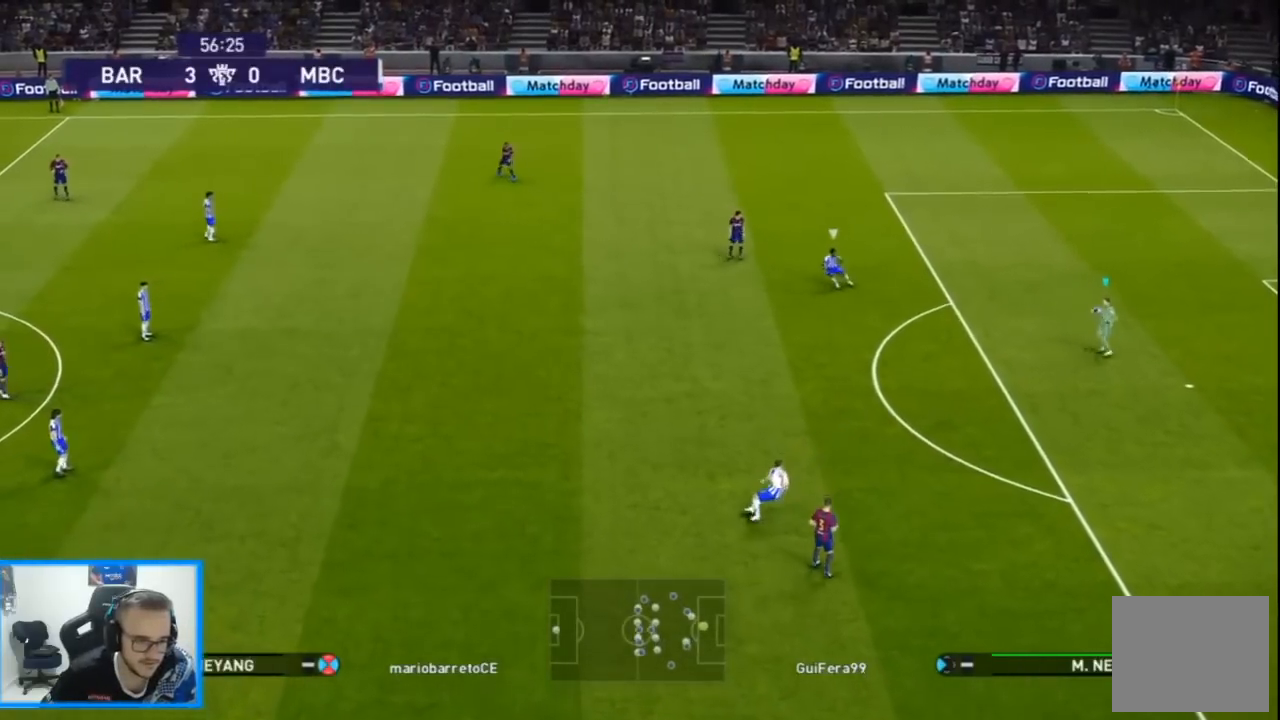
{"buttons": ["DPAD_RIGHT"], "left_stick": "center", "right_stick": "center", "events": [[233, "R1", "up"], [367, "DPAD_DOWN", "up"]]}
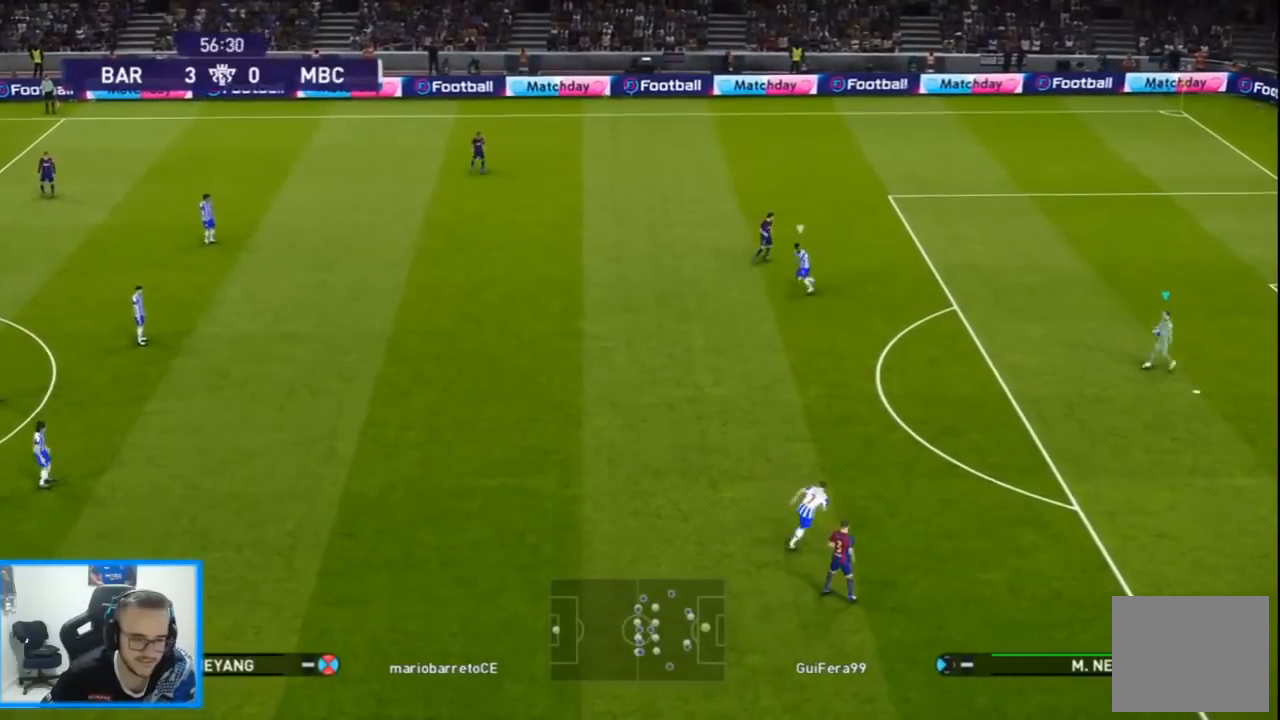
{"buttons": ["CIRCLE", "L2", "R2", "DPAD_LEFT"], "left_stick": "center", "right_stick": "center", "events": [[167, "DPAD_UP", "down"], [233, "DPAD_RIGHT", "up"], [333, "DPAD_LEFT", "down"], [367, "DPAD_UP", "up"], [433, "L2", "down"], [467, "CIRCLE", "down"], [467, "R2", "down"]]}
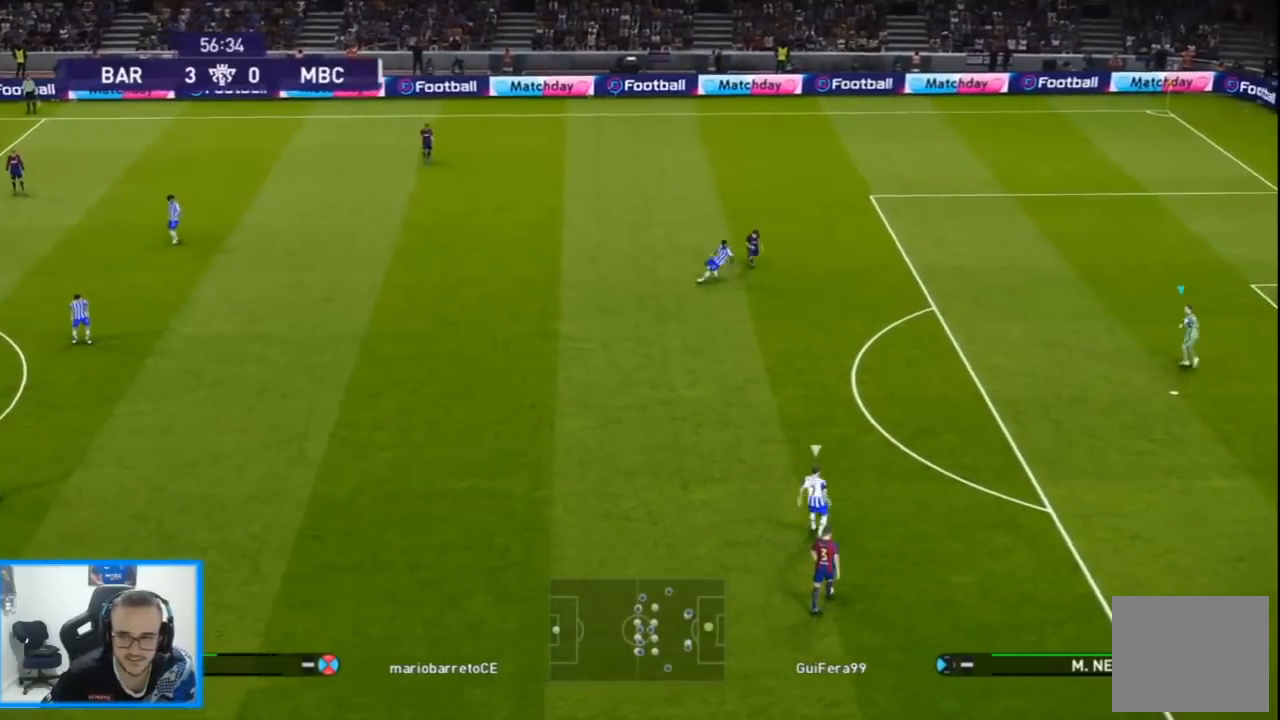
{"buttons": ["CIRCLE", "L2", "R2", "DPAD_LEFT"], "left_stick": "center", "right_stick": "center", "events": []}
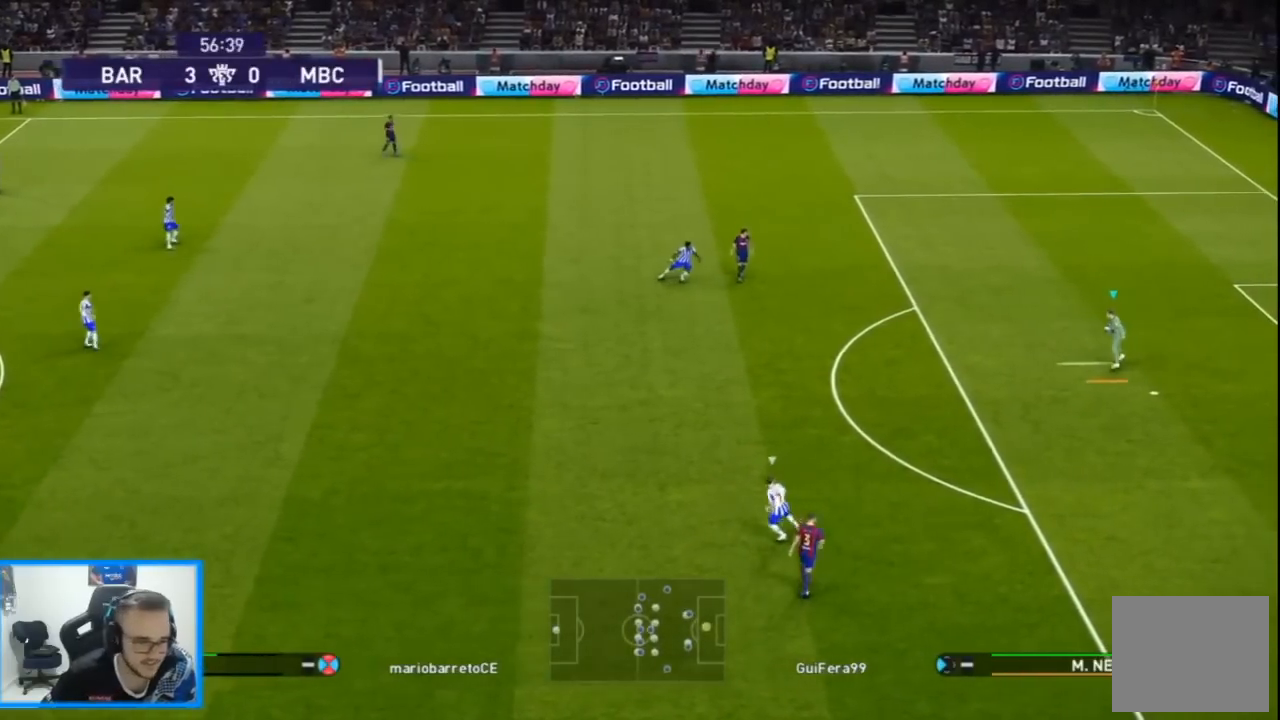
{"buttons": ["CIRCLE", "L2", "R2", "DPAD_LEFT"], "left_stick": "center", "right_stick": "center", "events": []}
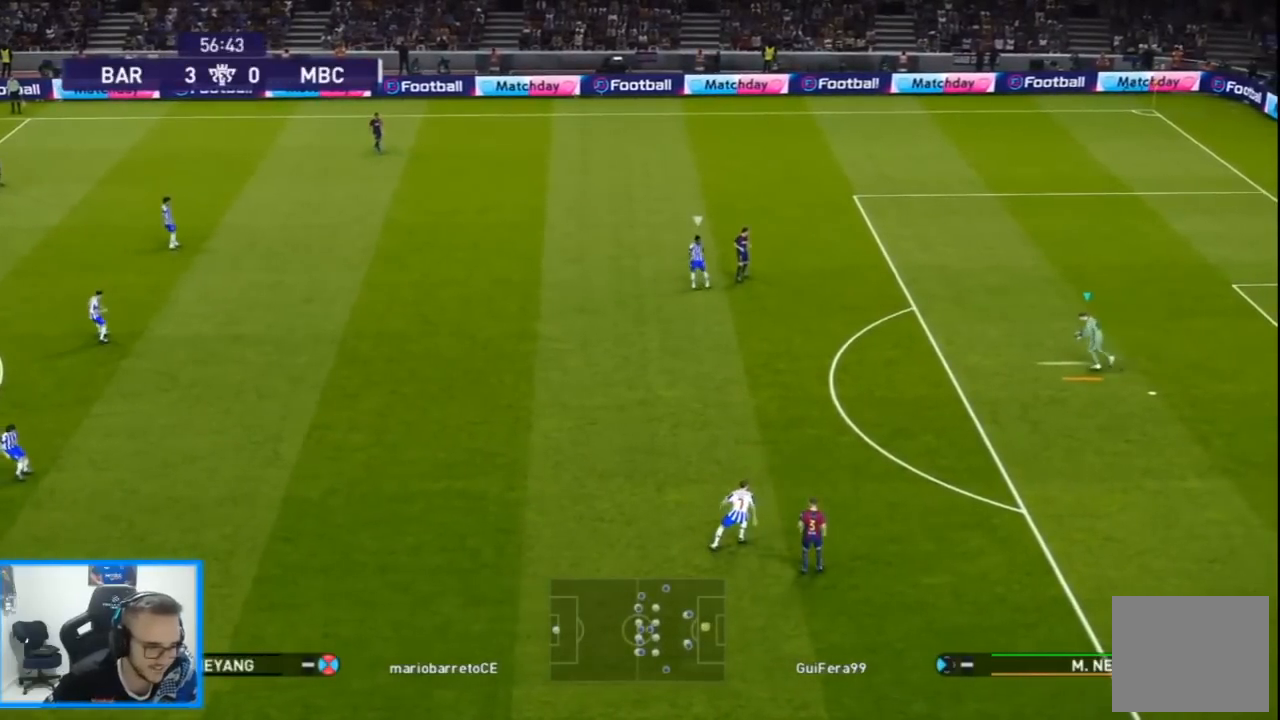
{"buttons": ["CIRCLE", "L2", "R2", "DPAD_LEFT"], "left_stick": "center", "right_stick": "center", "events": []}
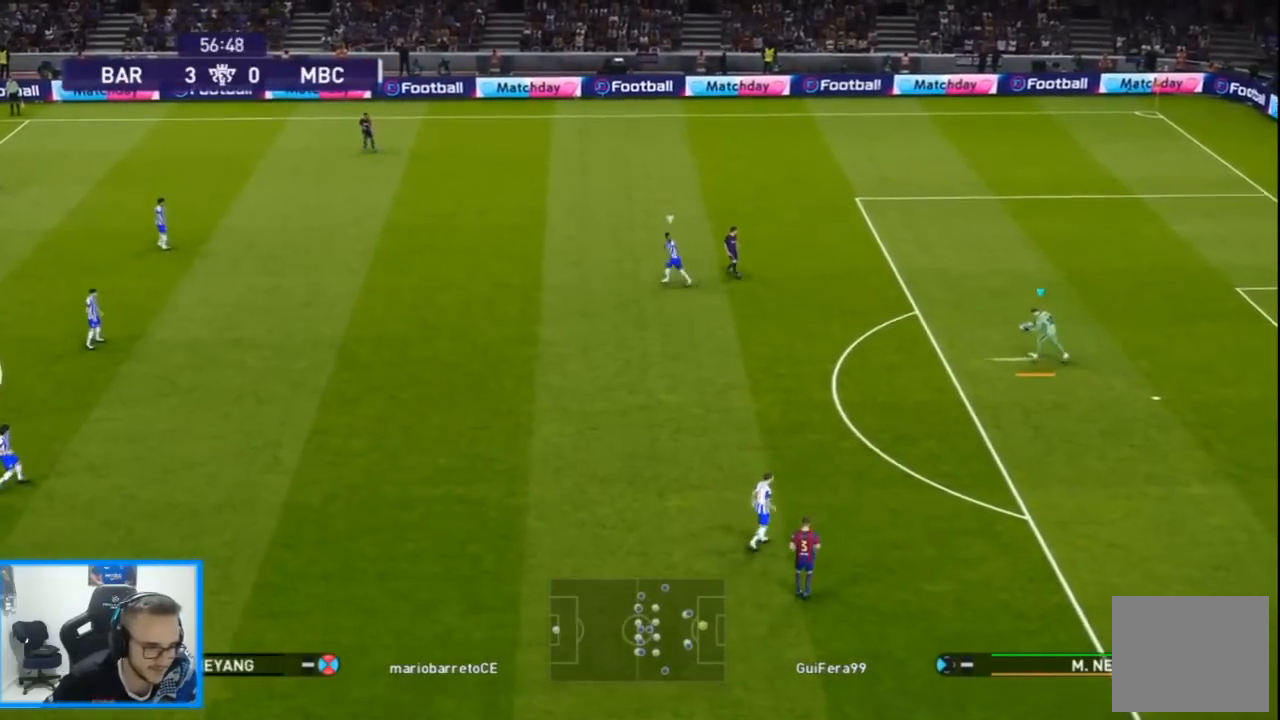
{"buttons": ["CIRCLE", "L2", "R2", "DPAD_LEFT"], "left_stick": "center", "right_stick": "center", "events": []}
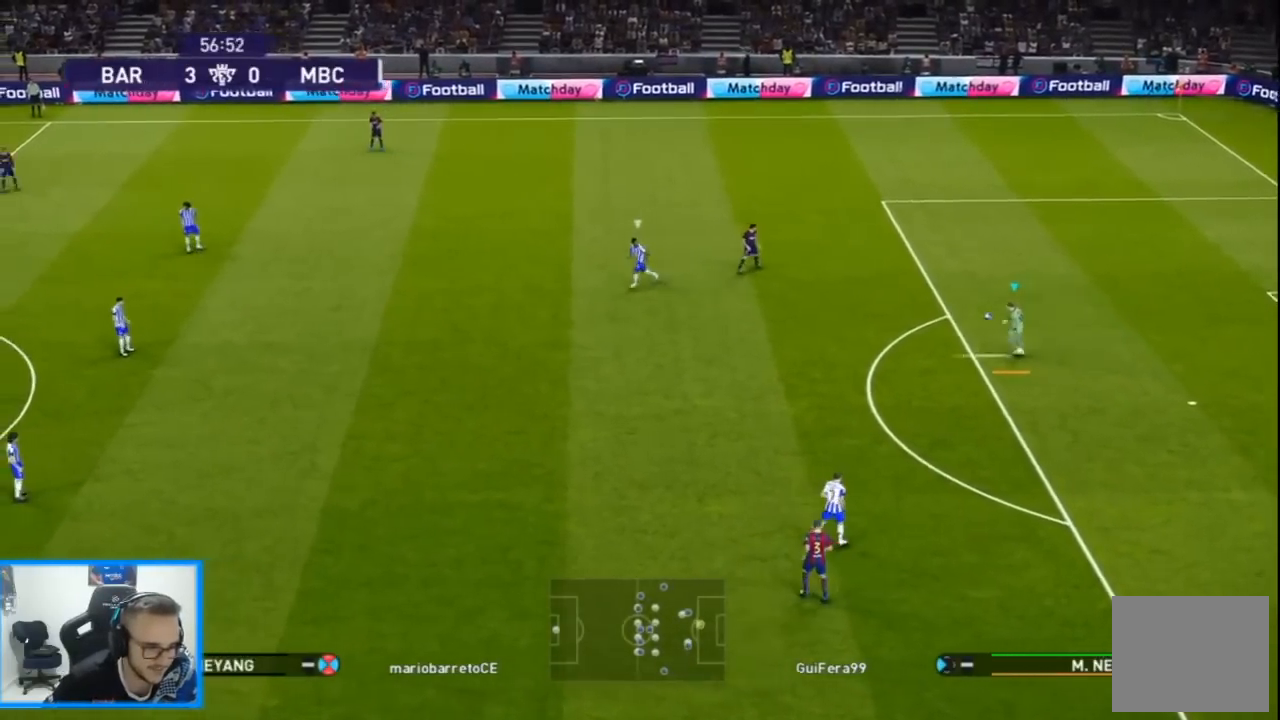
{"buttons": [], "left_stick": "center", "right_stick": "center", "events": [[100, "L2", "up"], [167, "CIRCLE", "up"], [167, "R2", "up"], [433, "DPAD_LEFT", "up"]]}
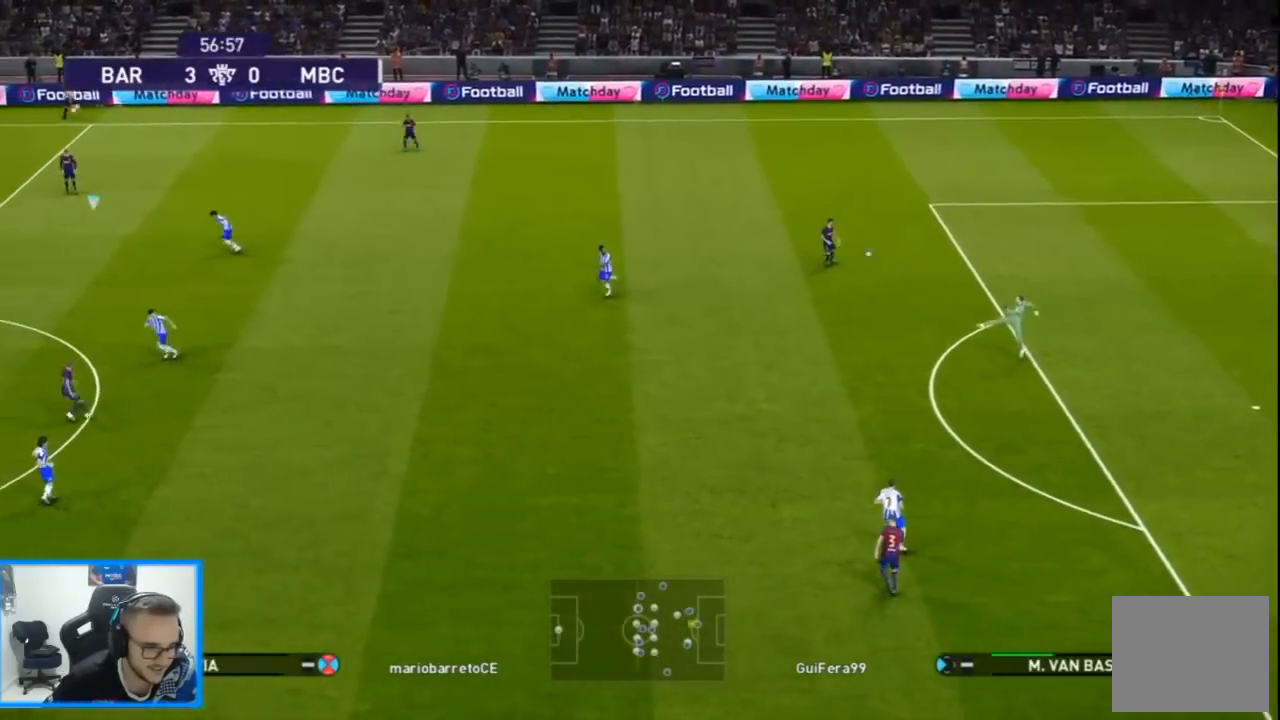
{"buttons": ["DPAD_LEFT"], "left_stick": "center", "right_stick": "center", "events": [[500, "DPAD_LEFT", "down"]]}
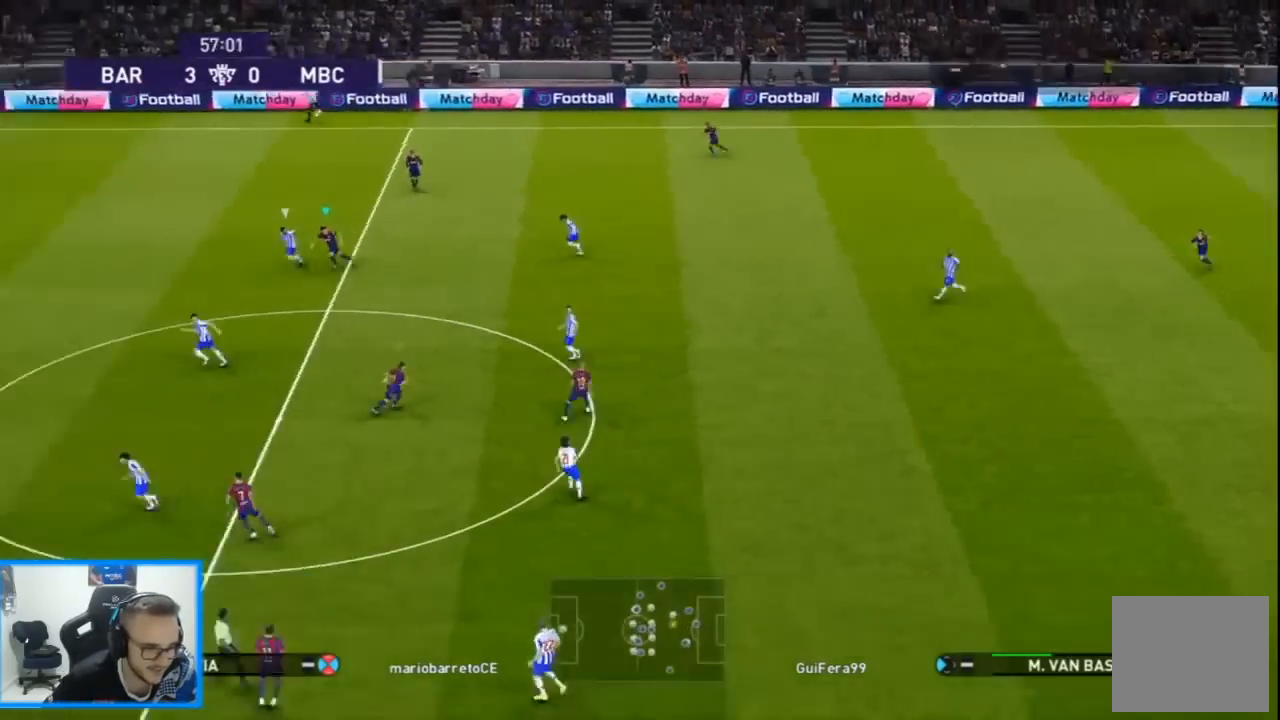
{"buttons": ["DPAD_LEFT"], "left_stick": "center", "right_stick": "center", "events": []}
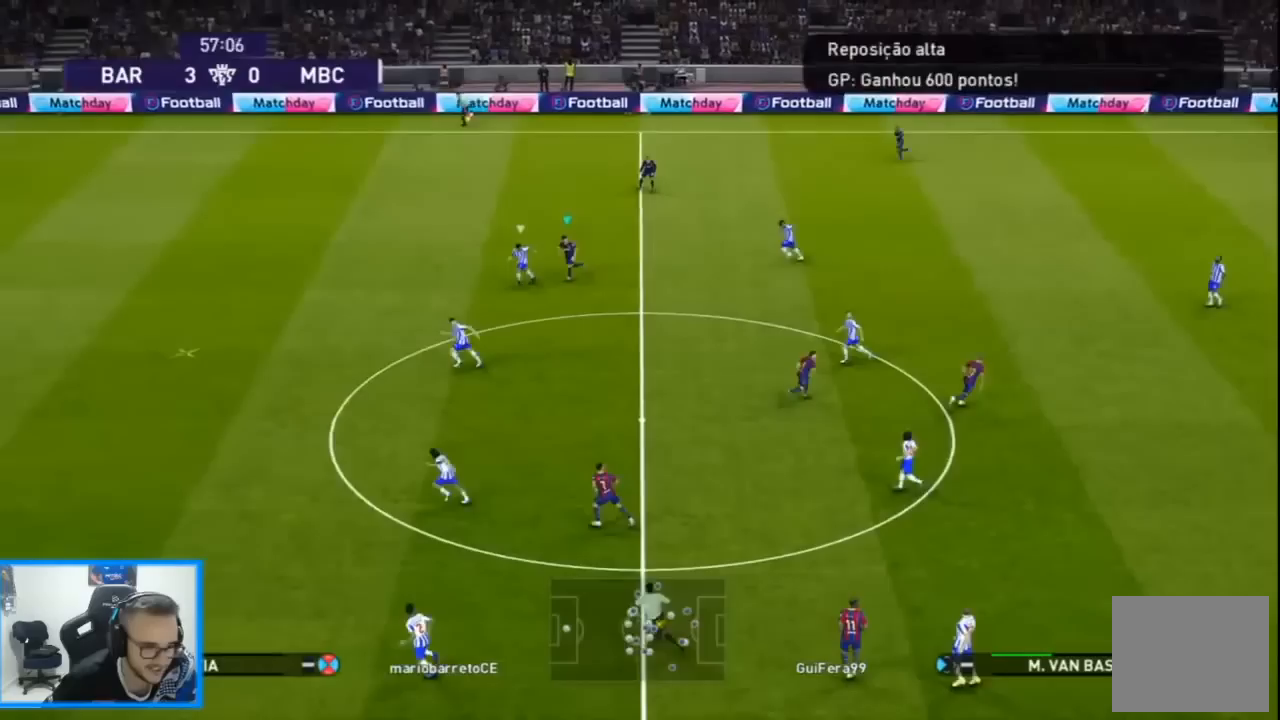
{"buttons": ["DPAD_LEFT"], "left_stick": "center", "right_stick": "center", "events": [[100, "DPAD_LEFT", "up"], [100, "DPAD_UP", "down"], [467, "DPAD_LEFT", "down"], [500, "DPAD_UP", "up"]]}
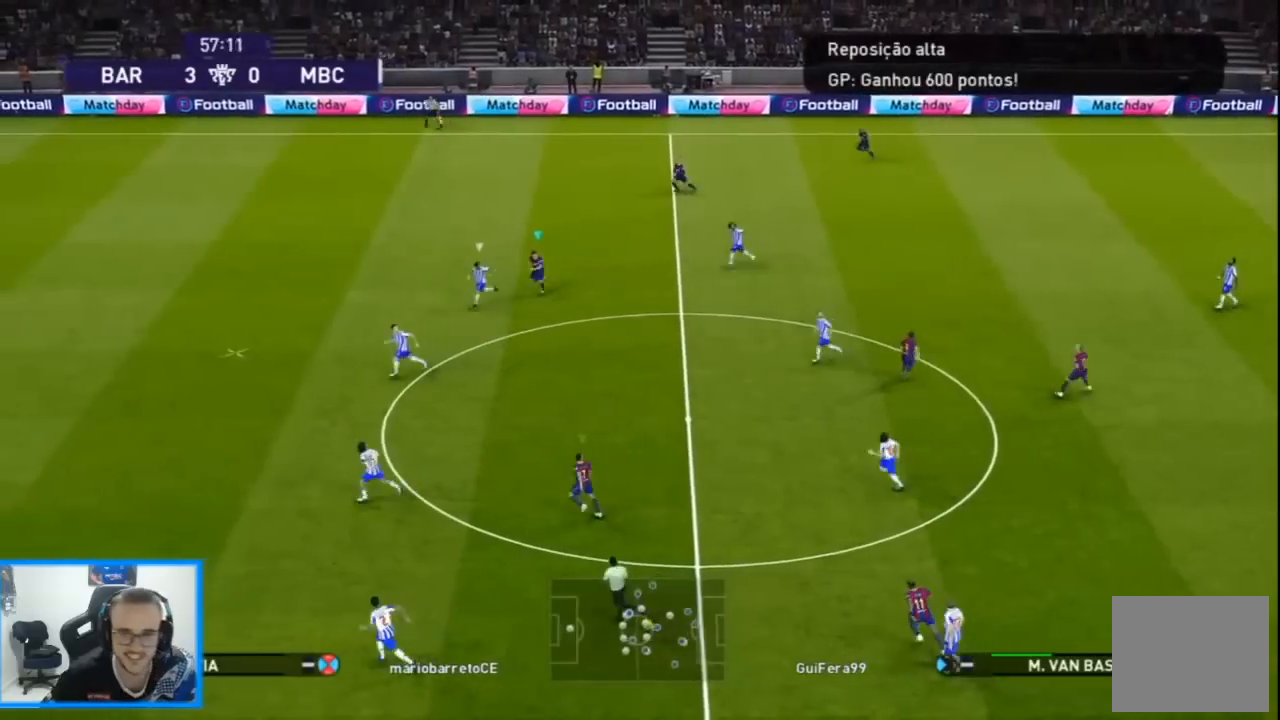
{"buttons": ["R1", "DPAD_DOWN", "DPAD_LEFT"], "left_stick": "center", "right_stick": "center", "events": [[67, "DPAD_DOWN", "down"], [133, "R1", "down"]]}
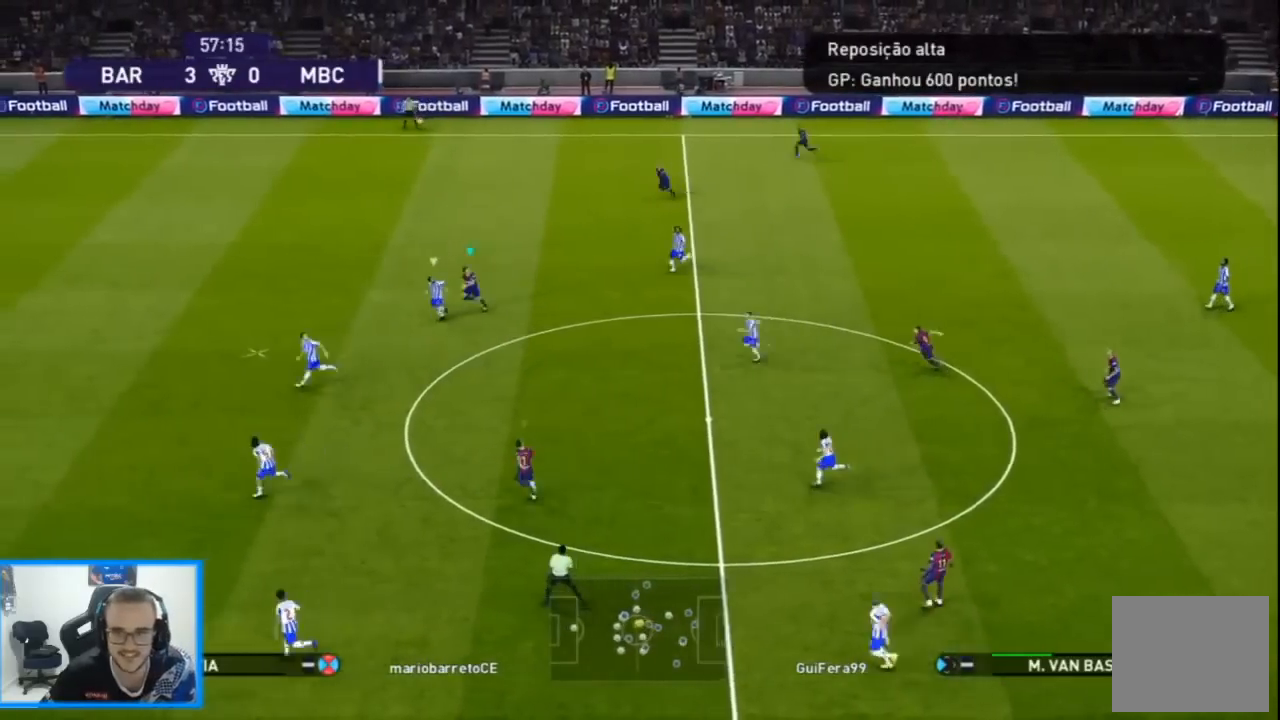
{"buttons": ["R1", "DPAD_DOWN", "DPAD_LEFT"], "left_stick": "center", "right_stick": "center", "events": []}
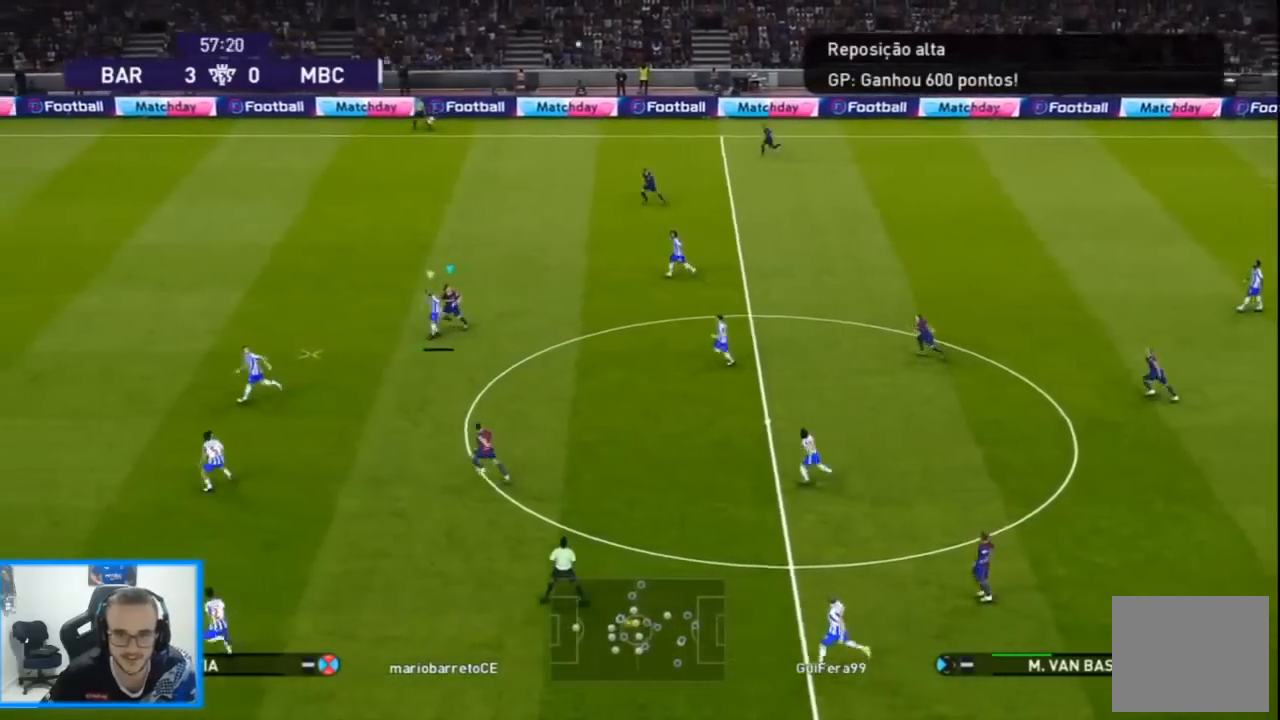
{"buttons": ["L2", "R1", "DPAD_DOWN"], "left_stick": "center", "right_stick": "center", "events": [[167, "CROSS", "down"], [167, "DPAD_LEFT", "up"], [167, "L2", "down"], [300, "CROSS", "up"]]}
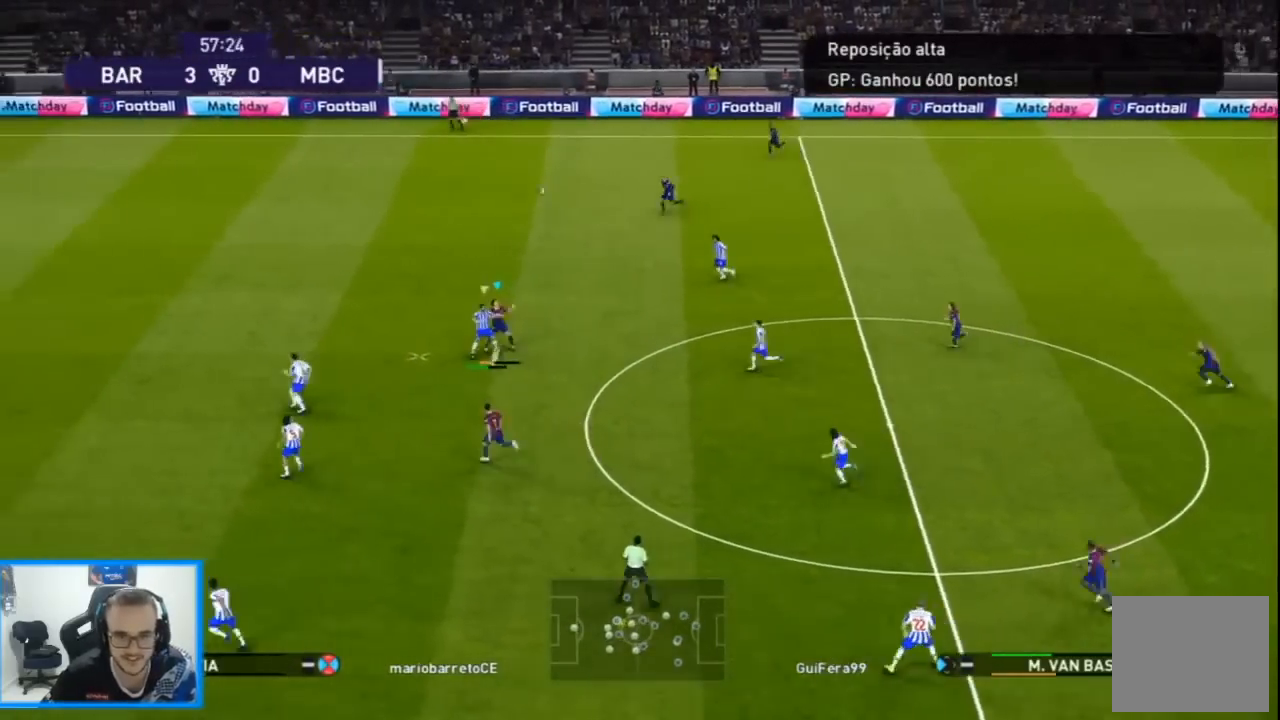
{"buttons": ["CROSS", "SQUARE", "R1", "DPAD_LEFT"], "left_stick": "center", "right_stick": "center", "events": [[67, "L2", "up"], [100, "SQUARE", "down"], [133, "CROSS", "down"], [267, "DPAD_LEFT", "down"], [333, "DPAD_DOWN", "up"]]}
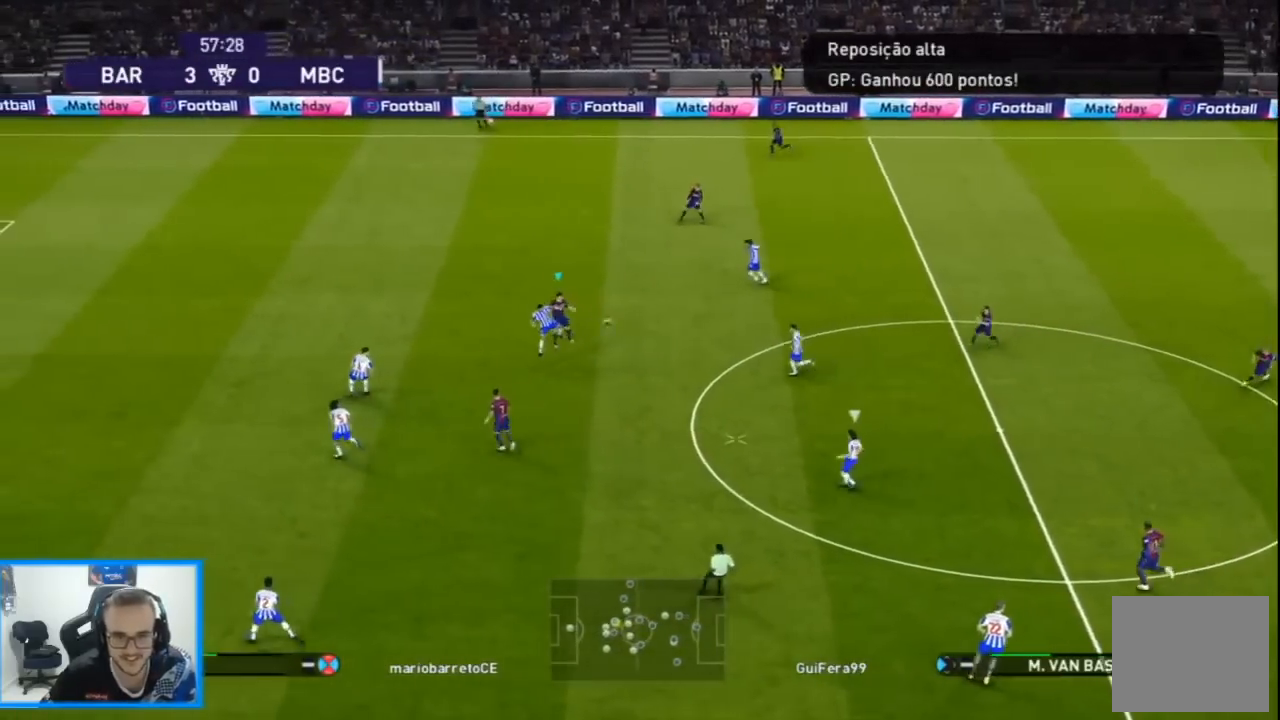
{"buttons": ["CROSS", "SQUARE", "R1", "DPAD_UP", "DPAD_LEFT"], "left_stick": "center", "right_stick": "center", "events": [[267, "DPAD_UP", "down"]]}
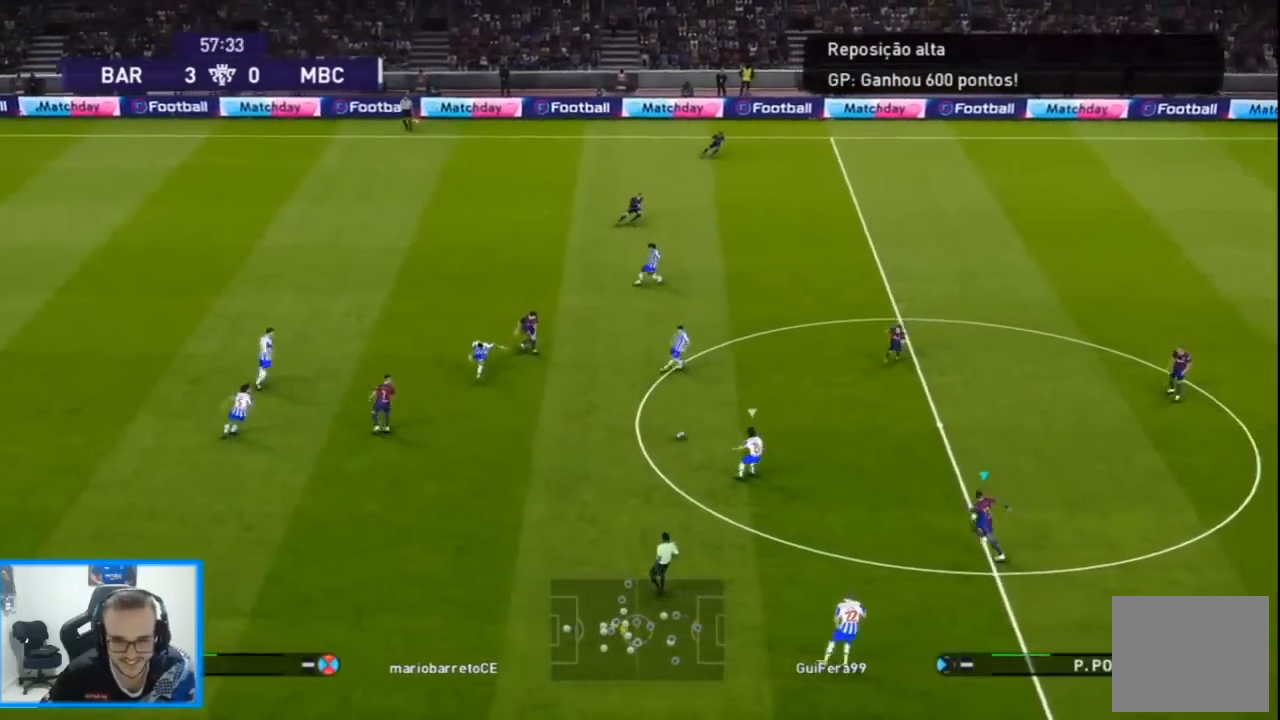
{"buttons": ["SQUARE", "R1", "DPAD_DOWN"], "left_stick": "center", "right_stick": "center", "events": [[33, "DPAD_UP", "up"], [233, "CROSS", "up"], [367, "DPAD_DOWN", "down"], [500, "DPAD_LEFT", "up"]]}
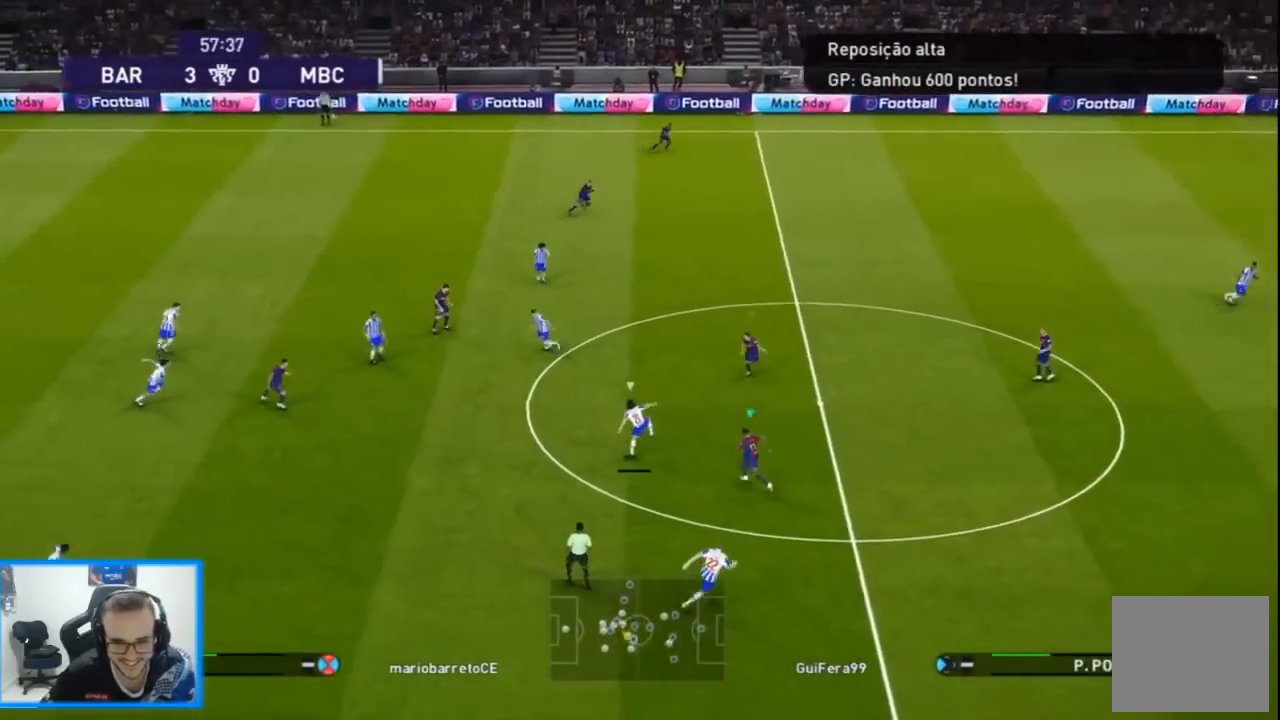
{"buttons": ["CROSS", "SQUARE", "R1", "DPAD_DOWN", "DPAD_RIGHT"], "left_stick": "center", "right_stick": "center", "events": [[167, "DPAD_RIGHT", "down"], [367, "CROSS", "down"]]}
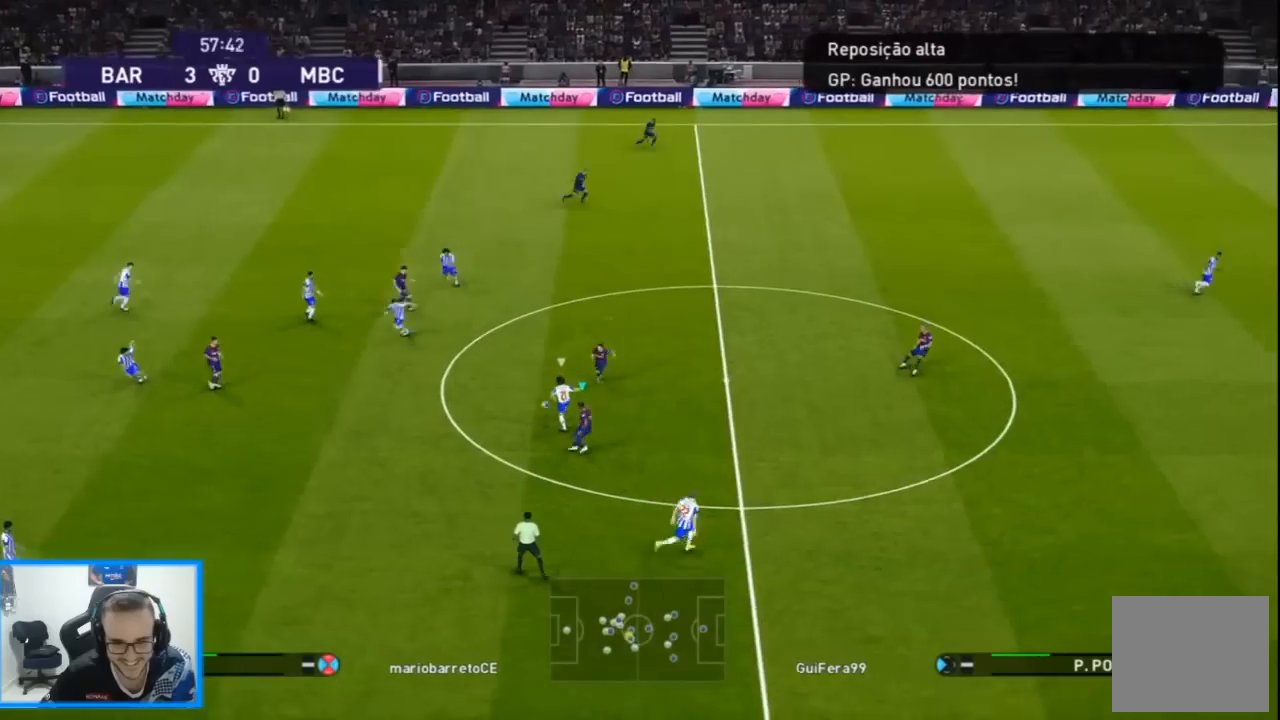
{"buttons": ["R1", "DPAD_UP", "DPAD_LEFT"], "left_stick": "center", "right_stick": "center", "events": [[133, "DPAD_RIGHT", "up"], [167, "DPAD_DOWN", "up"], [167, "DPAD_LEFT", "down"], [333, "CROSS", "up"], [333, "SQUARE", "up"], [433, "right_stick", "down-right"], [467, "DPAD_UP", "down"], [500, "right_stick", "center"]]}
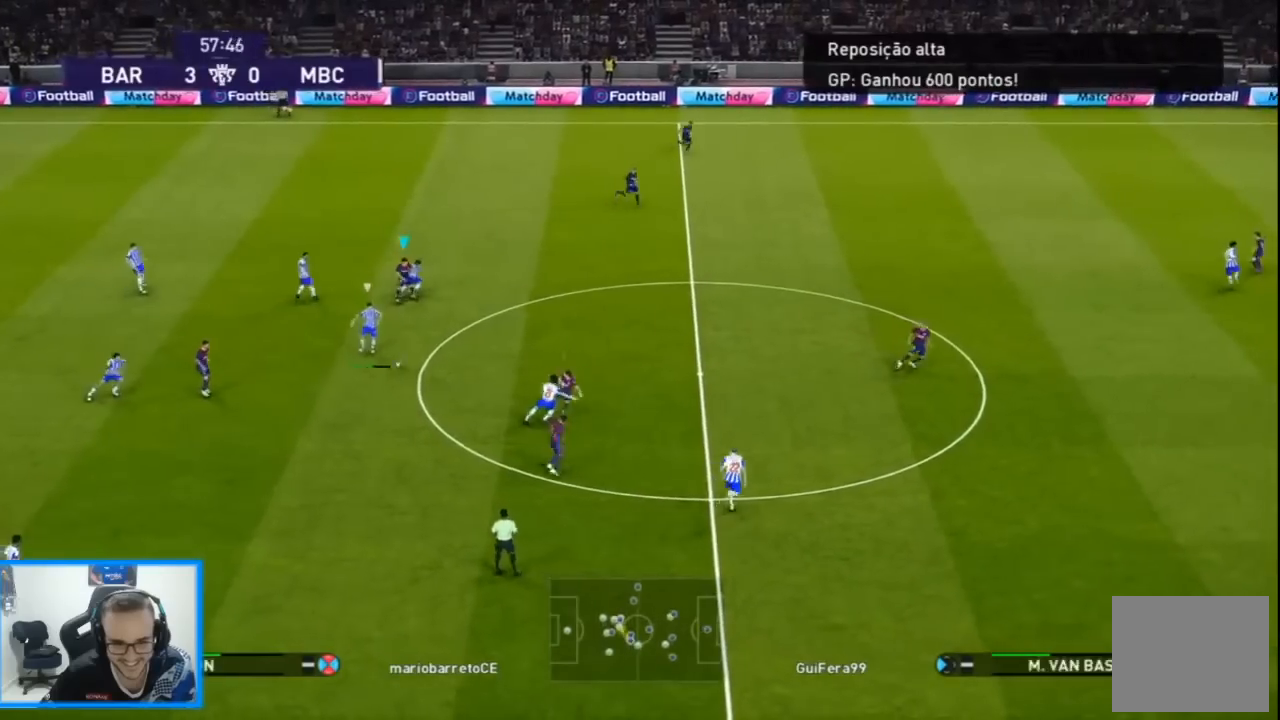
{"buttons": ["CROSS", "SQUARE", "R1", "DPAD_DOWN", "DPAD_LEFT"], "left_stick": "center", "right_stick": "center", "events": [[100, "SQUARE", "down"], [167, "CROSS", "down"], [467, "DPAD_UP", "up"], [500, "DPAD_DOWN", "down"]]}
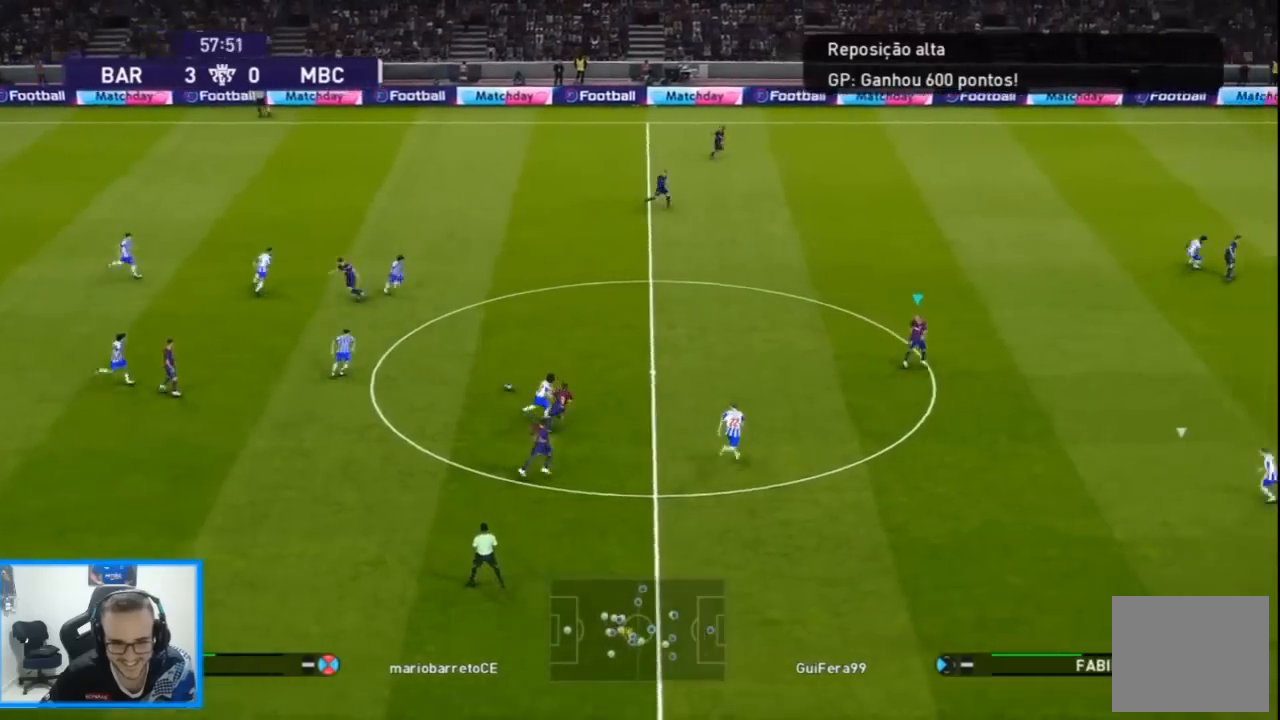
{"buttons": ["R1", "DPAD_DOWN", "DPAD_LEFT"], "left_stick": "center", "right_stick": "center", "events": [[200, "DPAD_DOWN", "up"], [233, "CROSS", "up"], [300, "DPAD_DOWN", "down"], [500, "SQUARE", "up"]]}